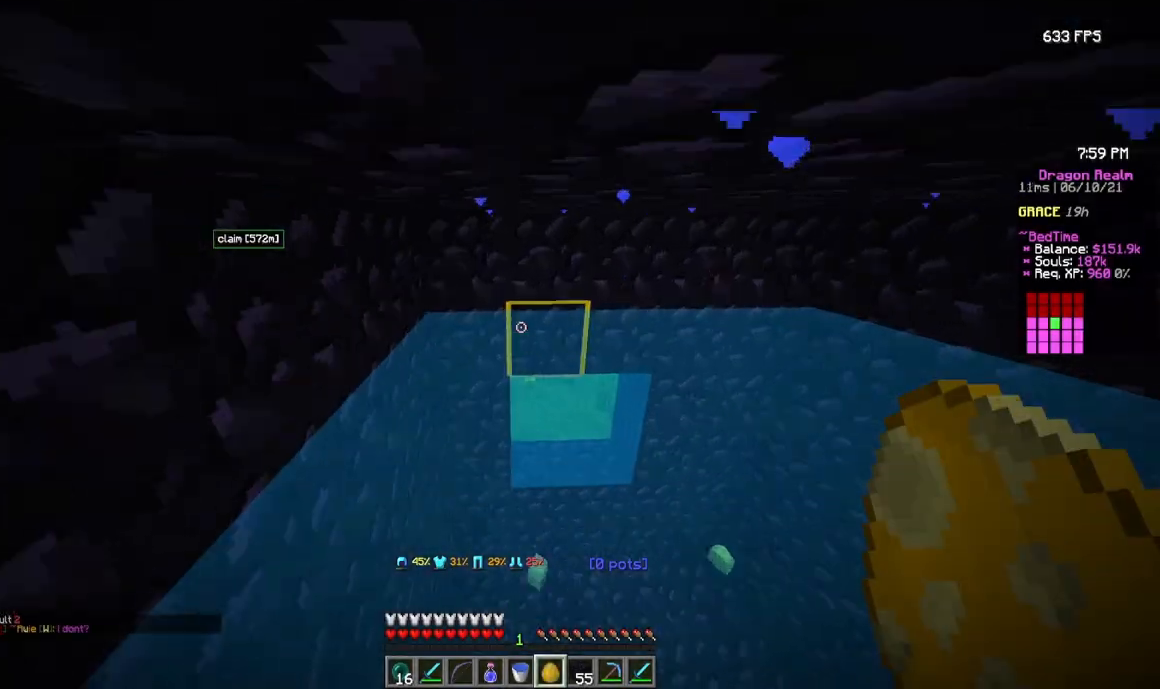
Gameplay with keyboard and mouse; each line is a JSON object with the keys and mouse buttons held at the frame after it. "events" lists presses ("down") and releases ("up") of "a", "d", "s", "w", "mouse_left" and "mouse_right" between this image and that frame as [ms after this image, input, new state], when the widget could be followed in between. "mouse_left", "mouse_right" = the "left", "right" buttons of the "mouse" list. No other keys are recorded. Fast repeated clicks can show as one long hold. Mouse movement is not recorded.
{"keys": [], "mouse": [], "events": [[83, "s", "down"], [117, "d", "down"], [117, "s", "up"], [133, "w", "down"], [150, "d", "up"], [183, "w", "up"], [217, "a", "down"], [233, "a", "up"], [350, "s", "down"], [383, "s", "up"]]}
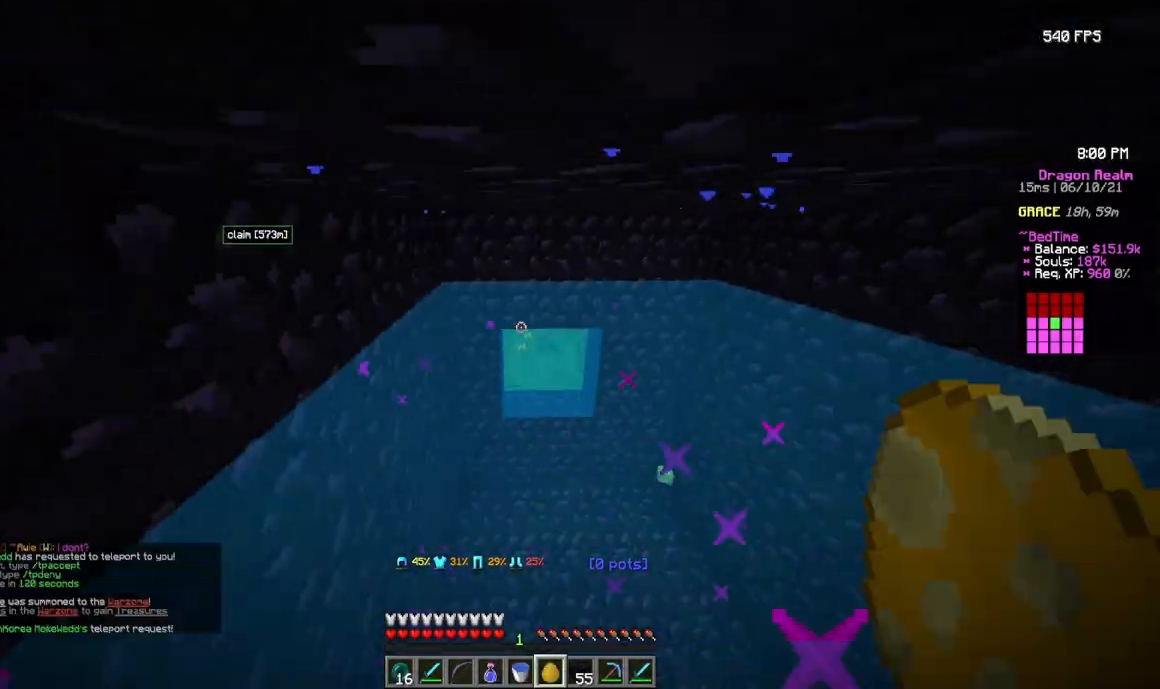
{"keys": [], "mouse": [], "events": [[483, "d", "down"], [500, "d", "up"]]}
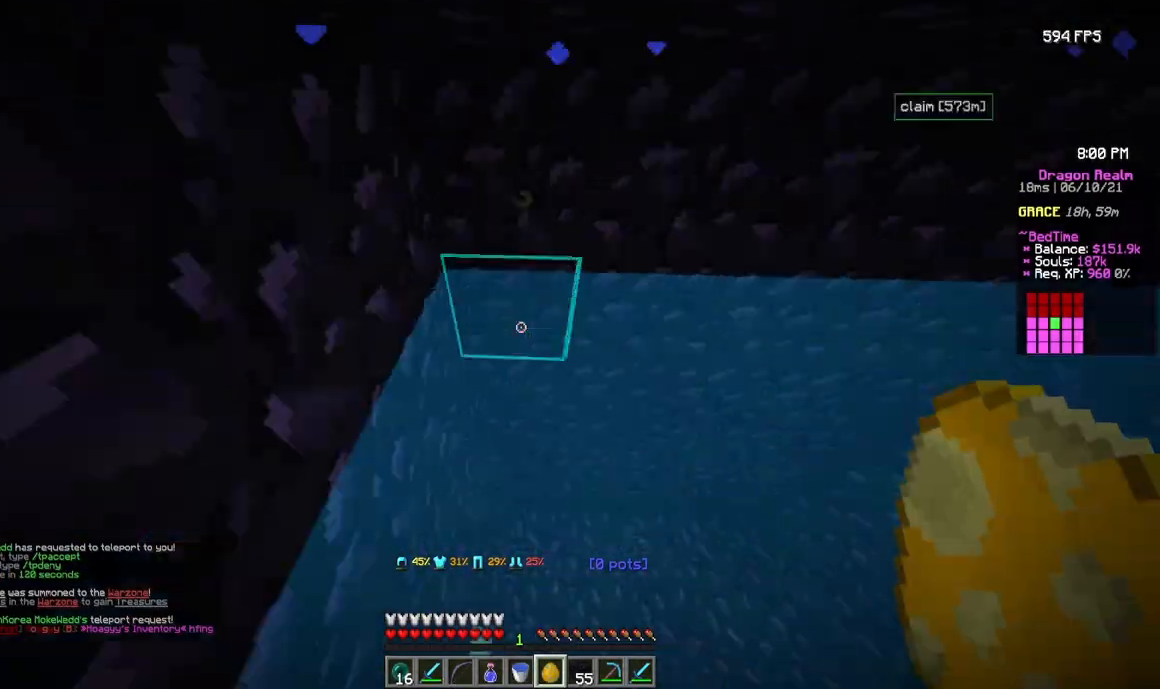
{"keys": ["s"], "mouse": [], "events": [[183, "w", "down"], [250, "d", "down"], [283, "d", "up"], [300, "w", "up"], [367, "mouse_right", "down"], [383, "mouse_right", "up"], [417, "w", "down"], [483, "s", "down"], [483, "w", "up"]]}
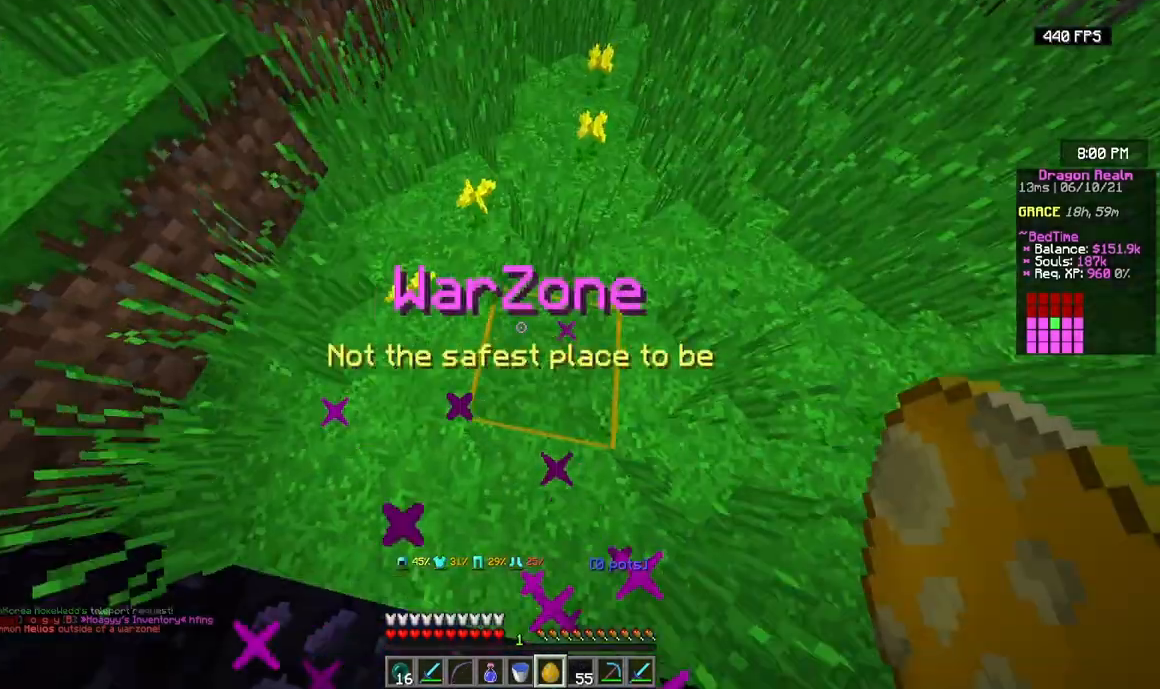
{"keys": ["w"], "mouse": [], "events": [[33, "s", "up"], [83, "a", "down"], [117, "a", "up"], [117, "s", "down"], [133, "mouse_left", "down"], [167, "d", "down"], [200, "d", "up"], [250, "mouse_left", "up"], [283, "s", "up"], [383, "d", "down"], [400, "d", "up"], [500, "w", "down"]]}
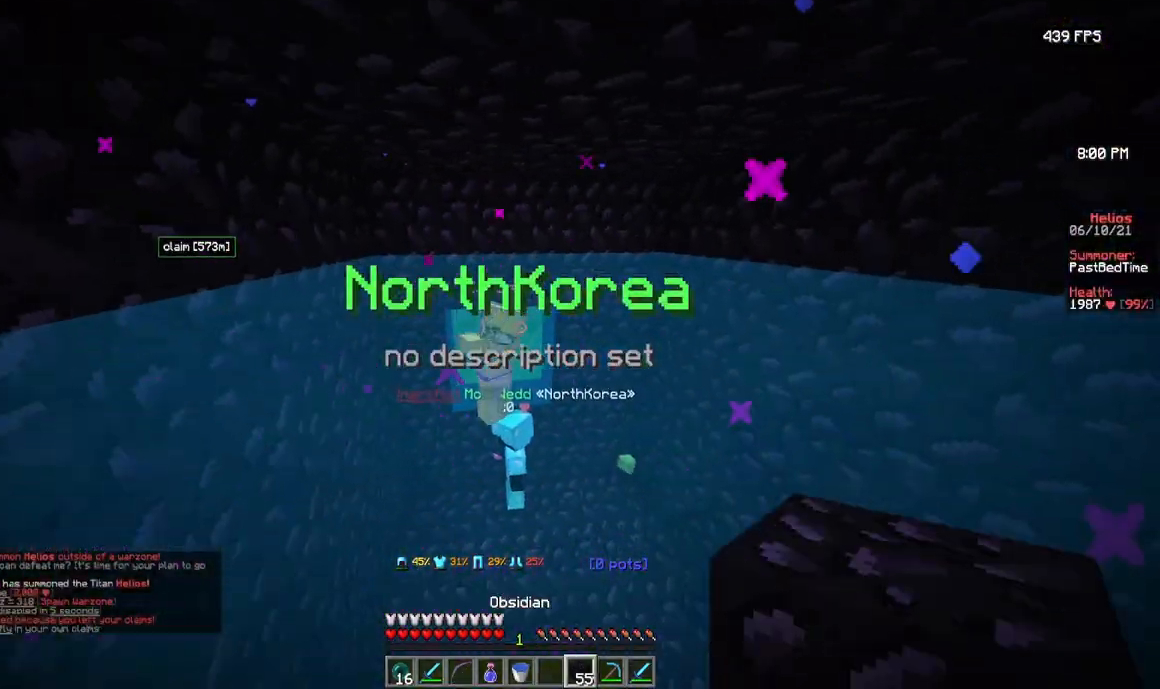
{"keys": [], "mouse": [], "events": [[33, "w", "up"], [67, "w", "down"], [100, "mouse_left", "down"], [100, "w", "up"], [117, "s", "down"], [133, "s", "up"], [200, "s", "down"], [233, "s", "up"], [250, "d", "down"], [250, "mouse_left", "up"], [283, "d", "up"], [283, "w", "down"], [300, "d", "down"], [317, "d", "up"], [317, "w", "up"], [350, "w", "down"], [383, "w", "up"], [417, "d", "down"], [433, "d", "up"], [467, "s", "down"], [483, "s", "up"]]}
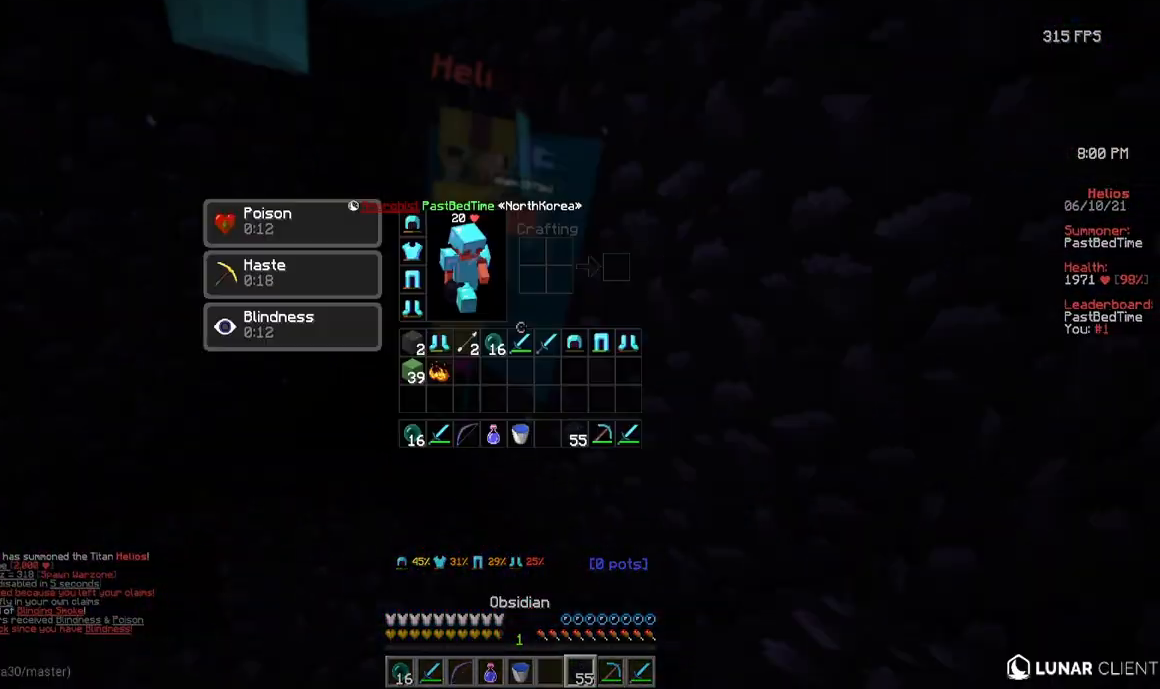
{"keys": [], "mouse": [], "events": [[200, "mouse_right", "down"], [217, "mouse_right", "up"], [250, "w", "down"], [283, "w", "up"], [300, "mouse_right", "down"], [333, "mouse_right", "up"], [450, "mouse_left", "down"], [500, "mouse_left", "up"]]}
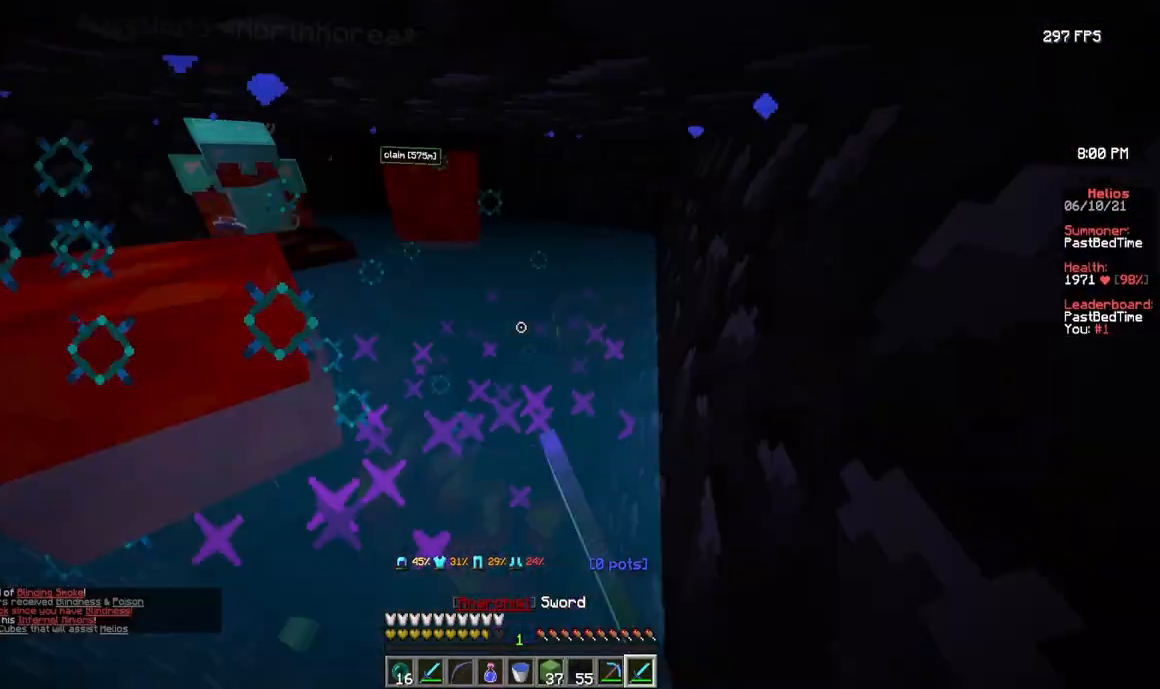
{"keys": [], "mouse": [], "events": []}
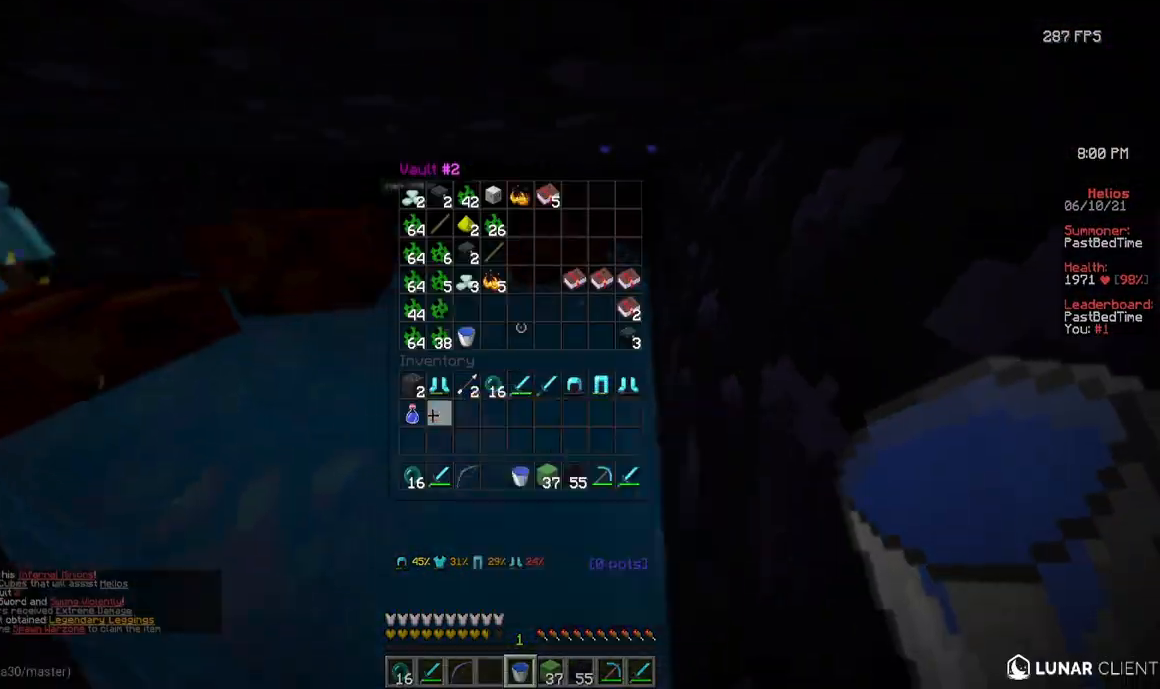
{"keys": ["a", "w"], "mouse": [], "events": [[17, "w", "down"], [100, "w", "up"], [233, "mouse_left", "down"], [283, "mouse_left", "up"], [300, "mouse_left", "down"], [317, "mouse_left", "up"], [383, "a", "down"], [400, "a", "up"], [433, "w", "down"], [467, "a", "down"]]}
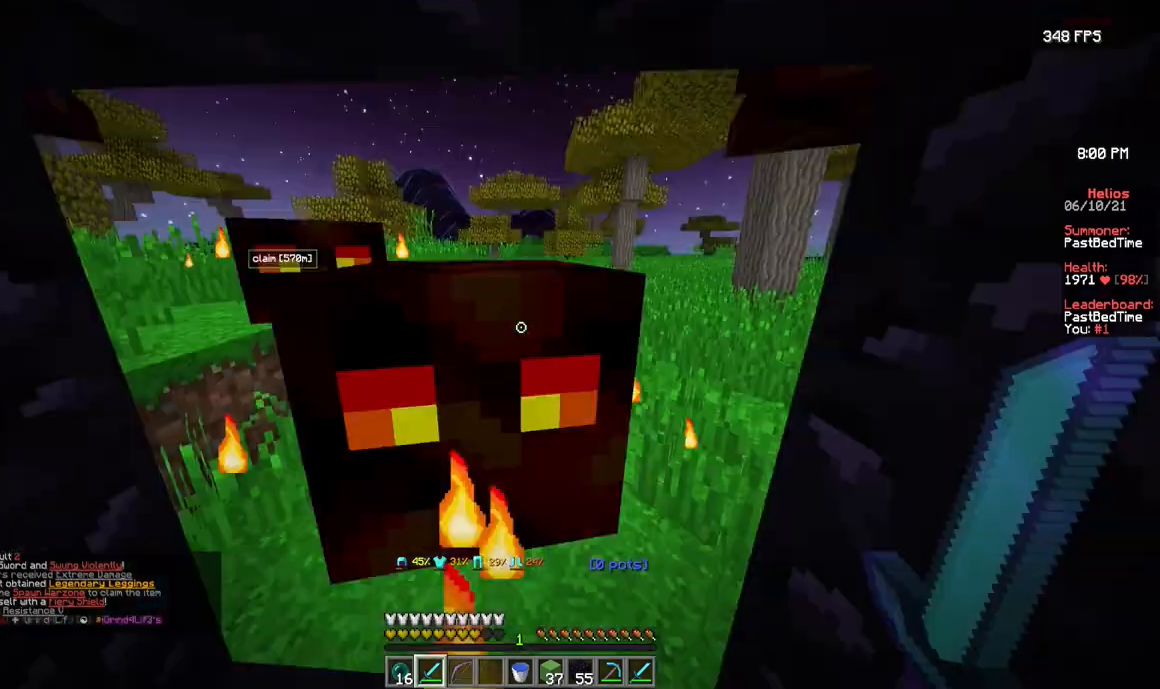
{"keys": ["a", "w"], "mouse": [], "events": [[17, "a", "up"], [50, "a", "down"], [133, "a", "up"], [150, "mouse_left", "down"], [150, "w", "up"], [200, "d", "down"], [300, "mouse_left", "up"], [333, "w", "down"], [467, "d", "up"], [500, "a", "down"]]}
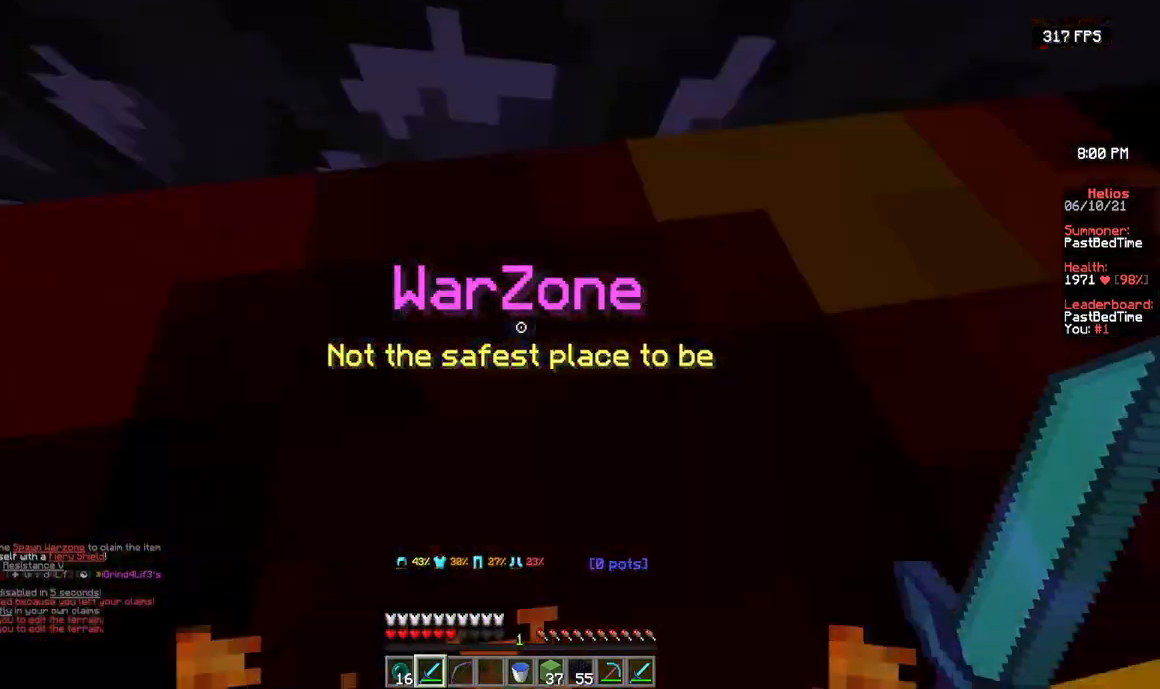
{"keys": ["d"], "mouse": [], "events": [[33, "a", "up"], [117, "d", "down"], [133, "w", "up"], [150, "s", "down"], [183, "d", "up"], [217, "s", "up"], [283, "a", "down"], [317, "w", "down"], [383, "a", "up"], [417, "a", "down"], [450, "a", "up"], [467, "w", "up"], [500, "d", "down"]]}
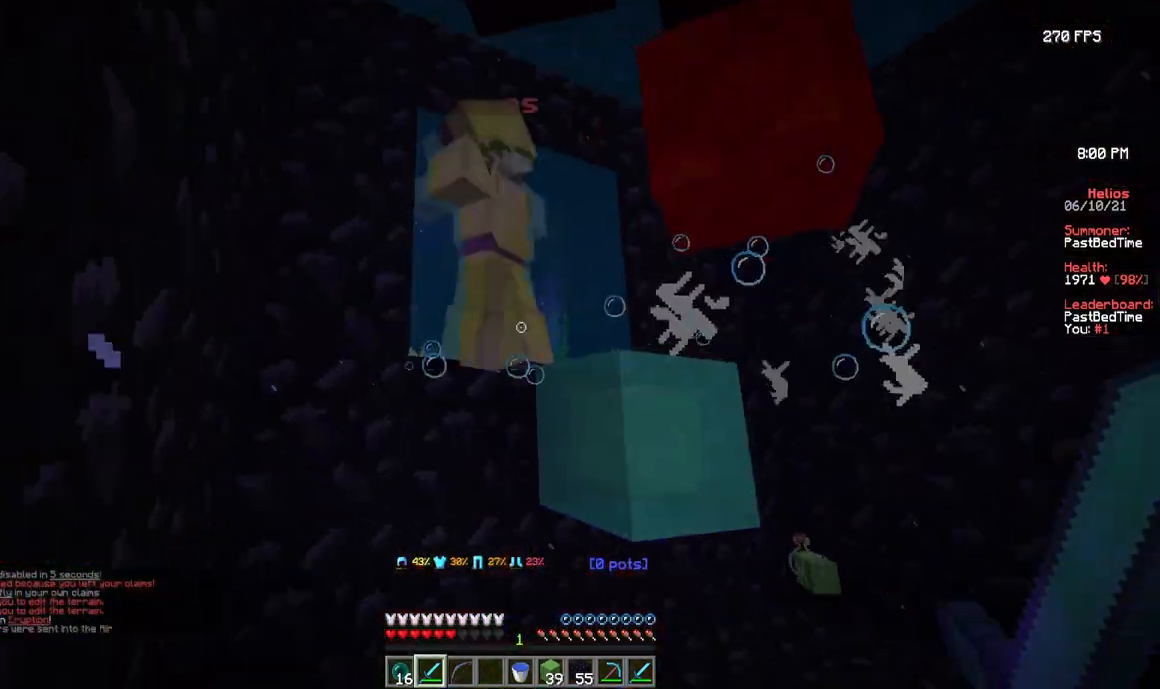
{"keys": [], "mouse": ["left"], "events": [[17, "d", "up"], [33, "mouse_left", "down"], [133, "d", "down"], [150, "mouse_left", "up"], [183, "mouse_left", "down"], [217, "s", "down"], [250, "d", "up"], [267, "mouse_left", "up"], [267, "s", "up"], [283, "mouse_left", "down"], [300, "d", "down"], [317, "d", "up"], [350, "d", "down"], [367, "d", "up"], [383, "w", "down"], [400, "a", "down"], [400, "mouse_left", "up"], [433, "mouse_left", "down"], [483, "a", "up"], [483, "mouse_left", "up"], [500, "mouse_left", "down"], [500, "w", "up"]]}
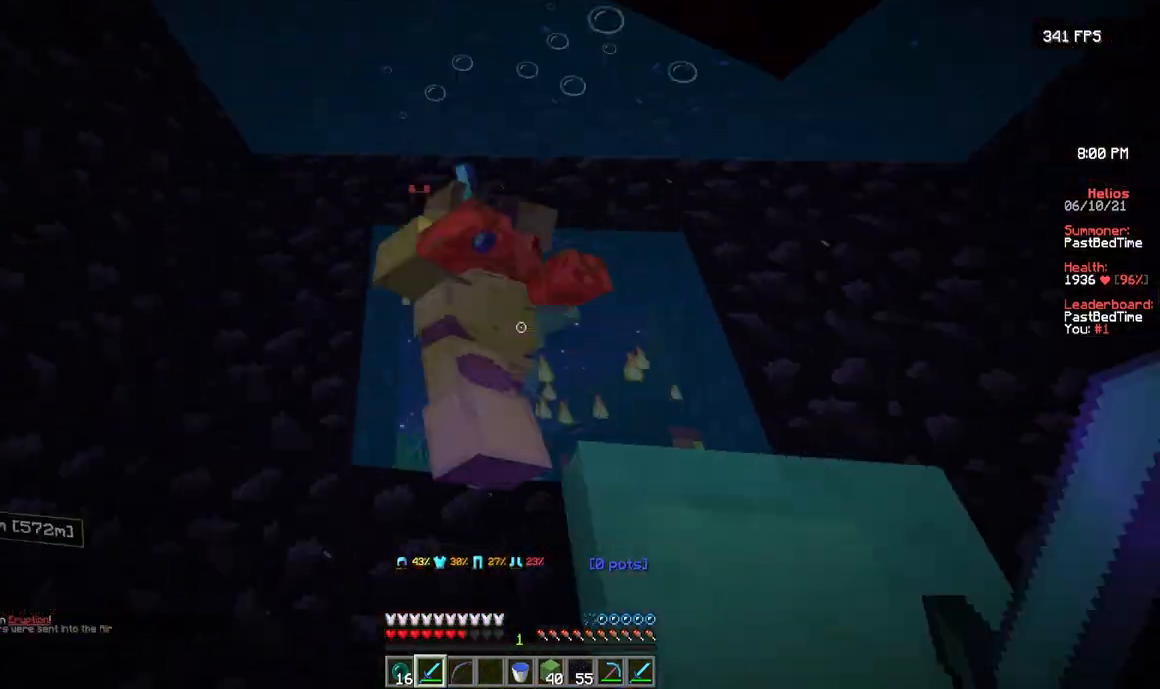
{"keys": ["s"], "mouse": ["left"], "events": [[17, "d", "down"], [33, "d", "up"], [67, "d", "down"], [67, "mouse_left", "up"], [83, "d", "up"], [83, "mouse_left", "down"], [217, "d", "down"], [233, "d", "up"], [267, "a", "down"], [267, "mouse_left", "up"], [300, "a", "up"], [433, "mouse_left", "down"], [500, "s", "down"]]}
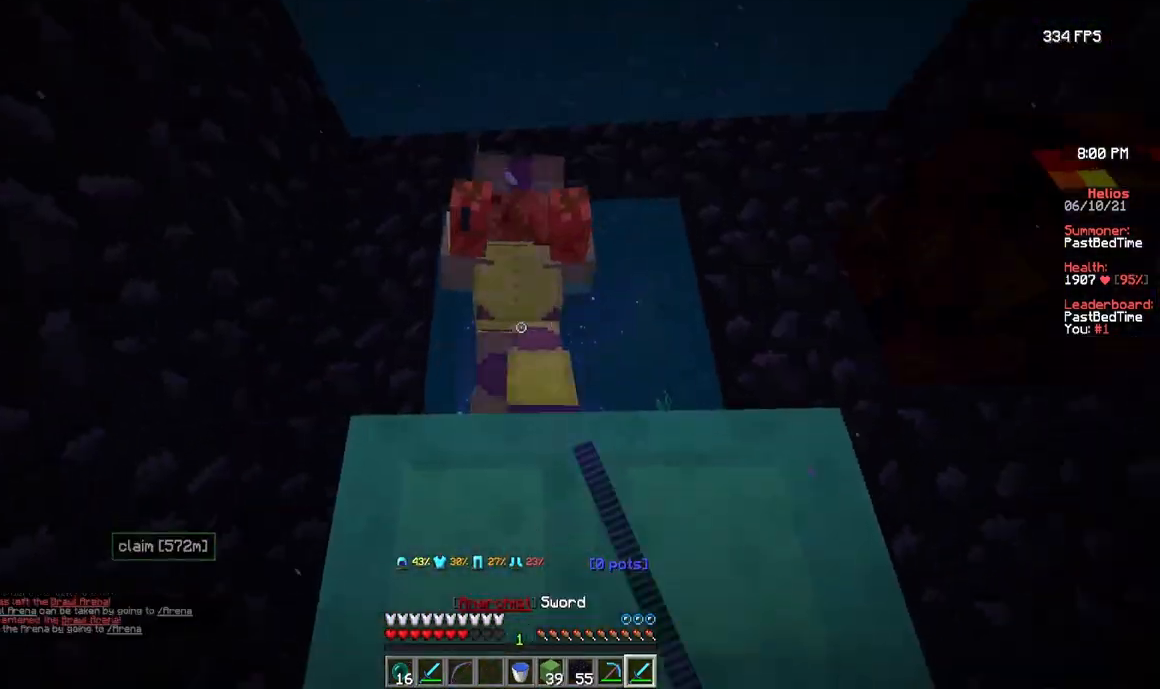
{"keys": ["d"], "mouse": ["left"], "events": [[50, "s", "up"], [83, "mouse_left", "up"], [117, "s", "down"], [133, "a", "down"], [167, "mouse_right", "down"], [167, "s", "up"], [183, "mouse_right", "up"], [200, "mouse_right", "down"], [217, "mouse_right", "up"], [250, "w", "down"], [300, "a", "up"], [300, "mouse_left", "down"], [333, "a", "down"], [350, "mouse_left", "up"], [383, "a", "up"], [383, "w", "up"], [417, "mouse_left", "down"], [433, "d", "down"], [450, "s", "down"], [500, "s", "up"]]}
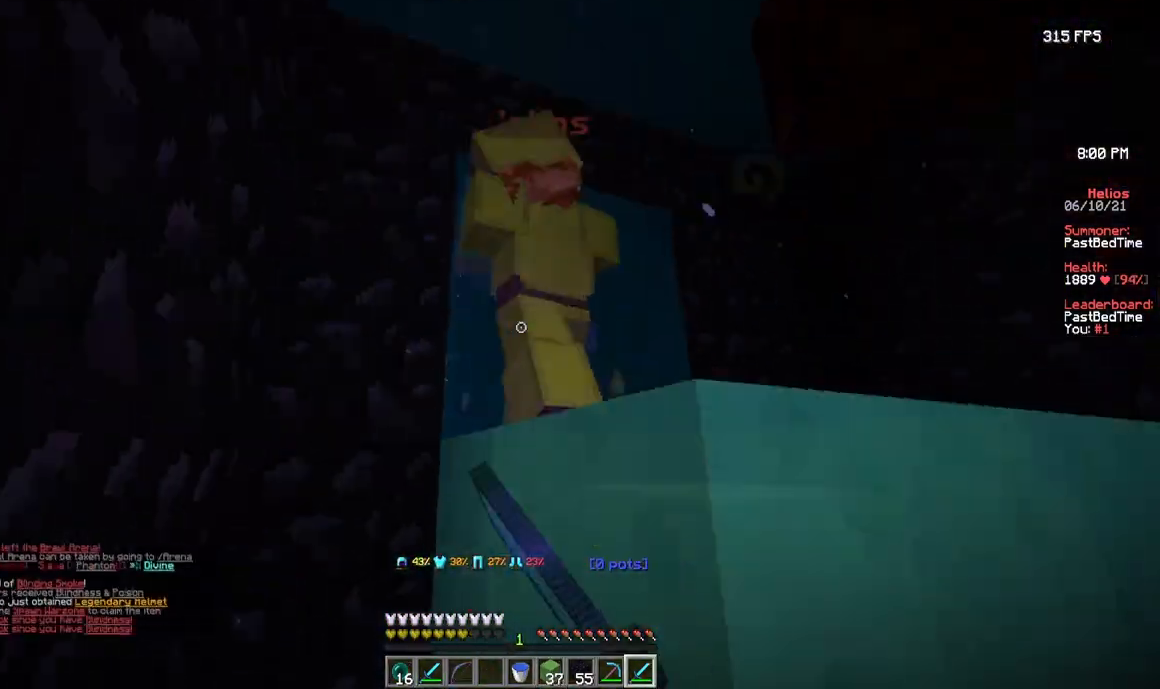
{"keys": [], "mouse": [], "events": [[17, "d", "up"], [83, "a", "down"], [100, "a", "up"], [133, "d", "down"], [200, "d", "up"], [200, "s", "down"], [267, "s", "up"], [300, "mouse_left", "up"]]}
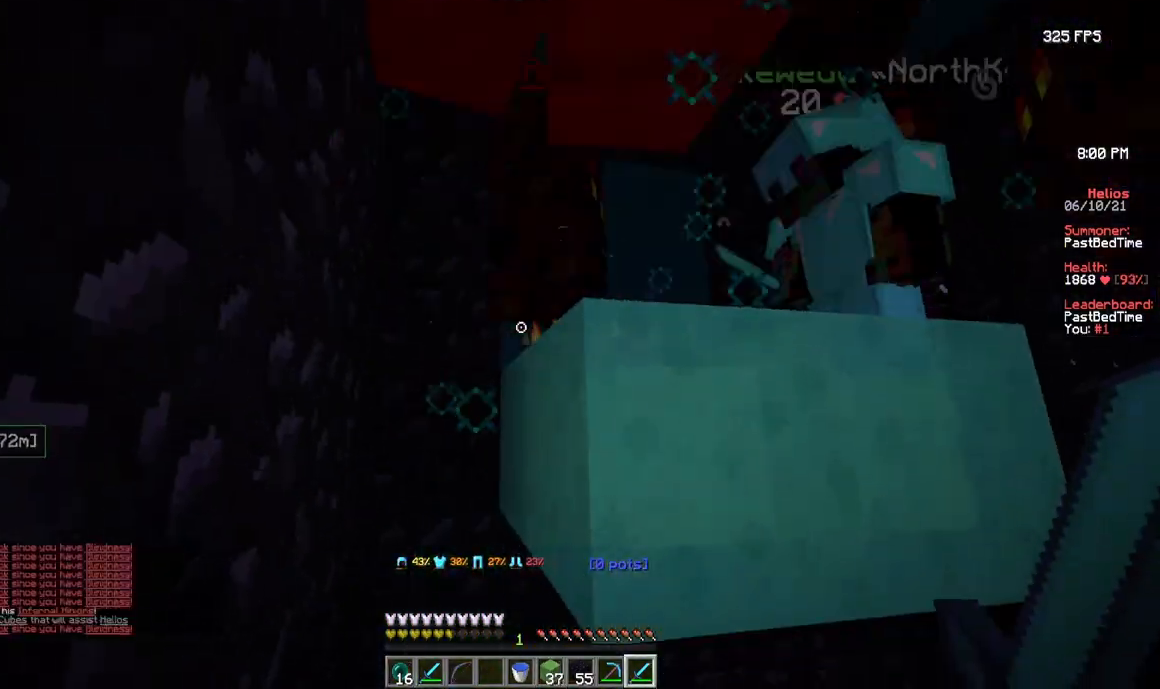
{"keys": [], "mouse": [], "events": []}
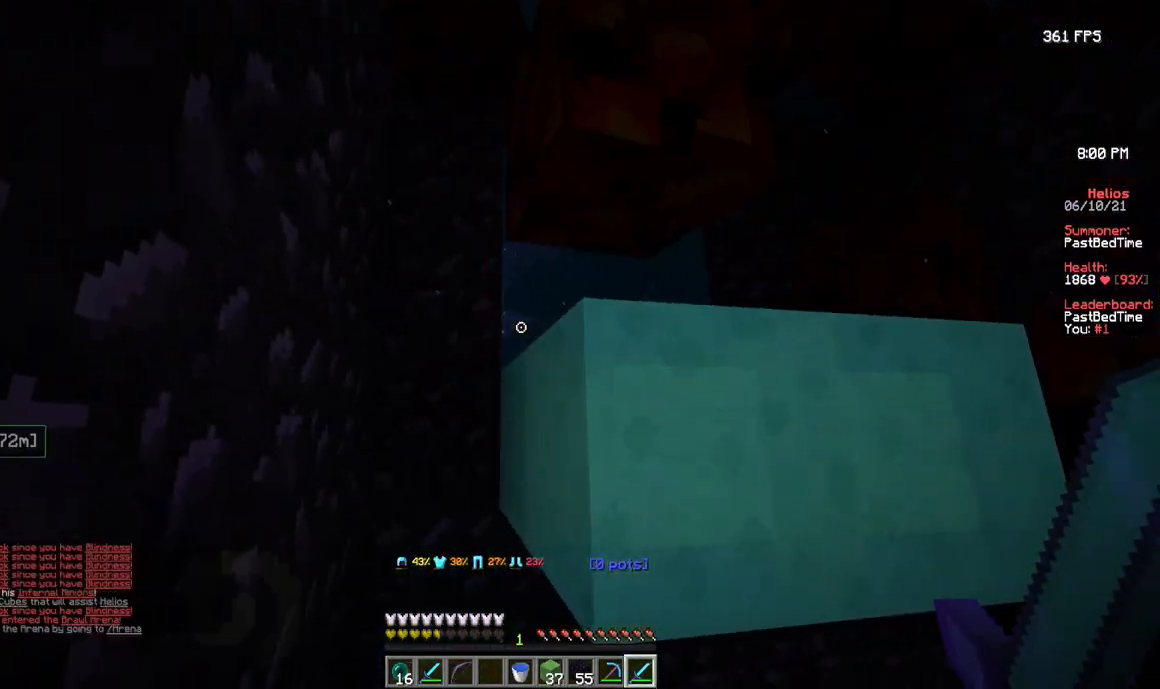
{"keys": [], "mouse": [], "events": []}
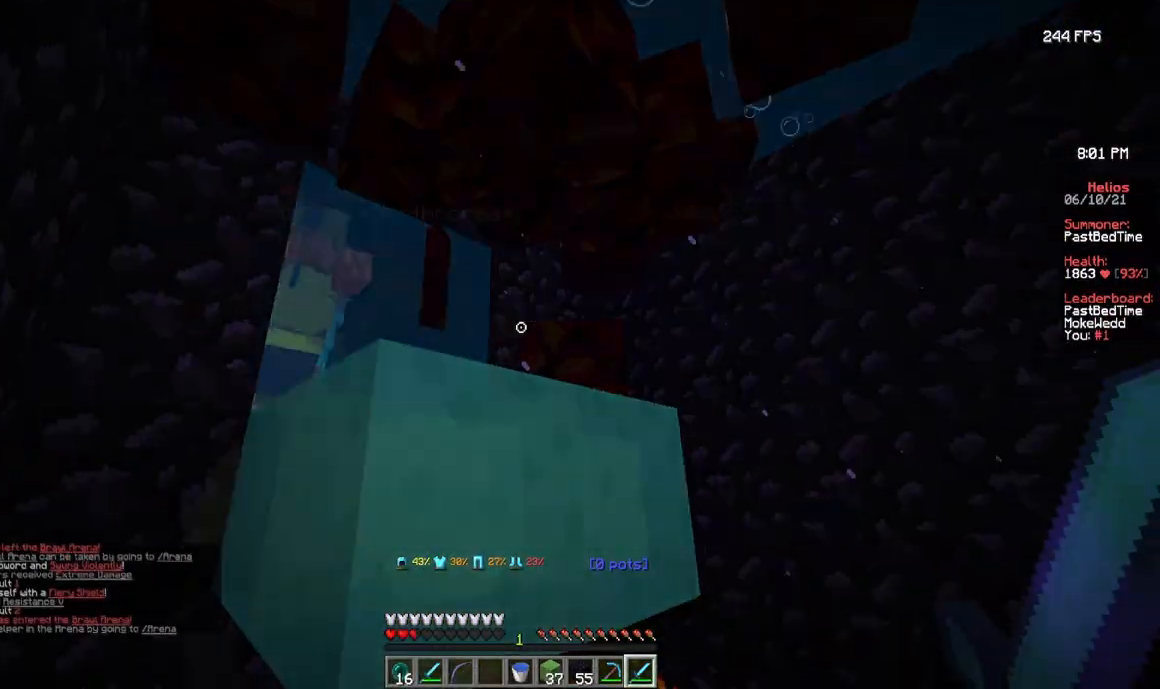
{"keys": [], "mouse": ["right"], "events": [[150, "mouse_left", "down"], [233, "mouse_left", "up"], [300, "w", "down"], [317, "a", "down"], [417, "w", "up"], [433, "a", "up"], [450, "a", "down"], [500, "a", "up"], [500, "mouse_right", "down"]]}
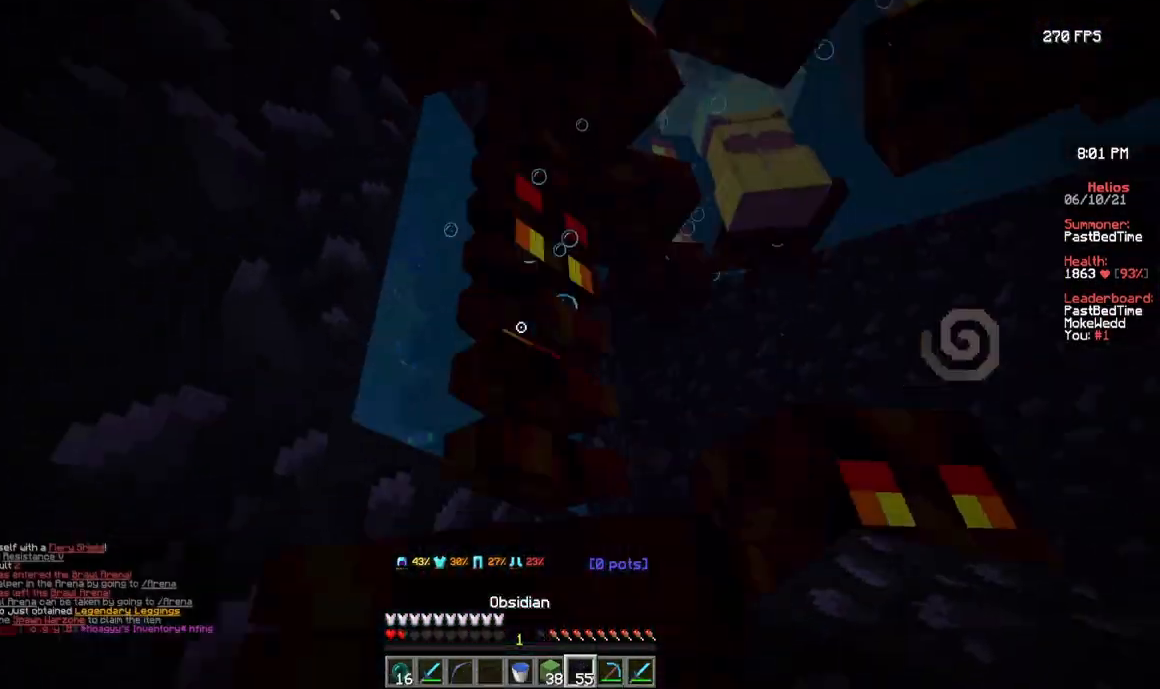
{"keys": [], "mouse": [], "events": [[17, "mouse_right", "up"], [67, "a", "down"], [100, "a", "up"], [100, "mouse_right", "down"], [150, "mouse_right", "up"], [167, "mouse_right", "down"], [200, "mouse_right", "up"], [300, "d", "down"], [317, "w", "down"], [367, "d", "up"], [367, "w", "up"]]}
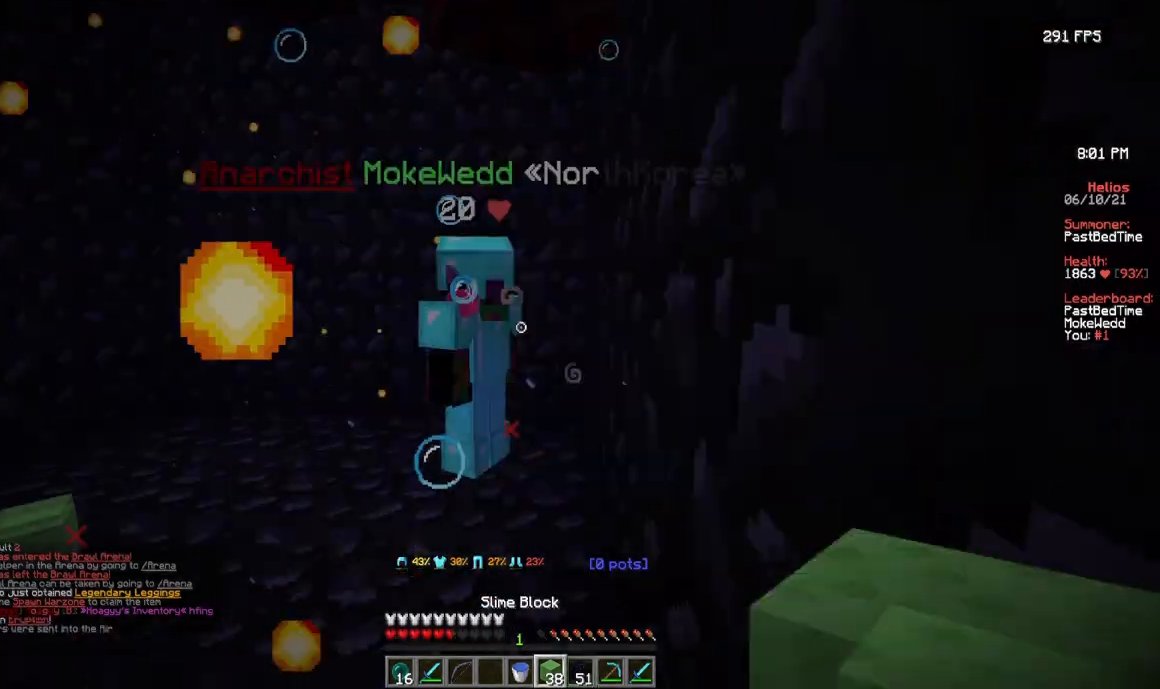
{"keys": ["d"], "mouse": ["right"], "events": [[500, "d", "down"], [500, "mouse_right", "down"]]}
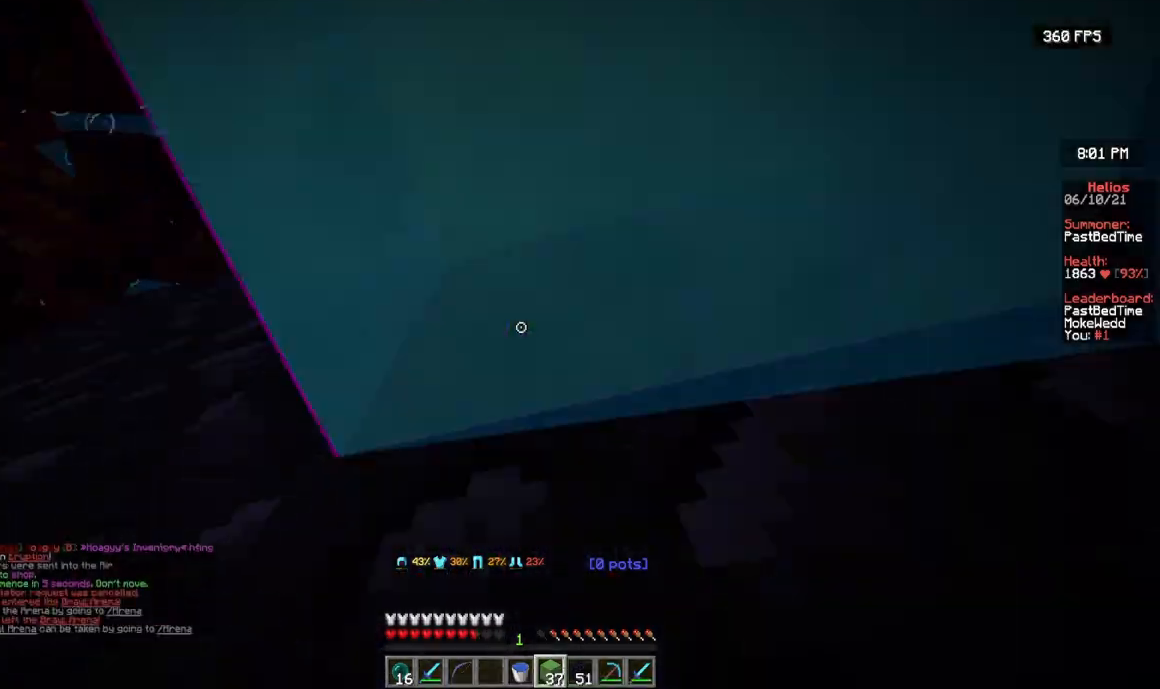
{"keys": [], "mouse": [], "events": [[17, "mouse_right", "up"], [33, "d", "up"], [33, "s", "down"], [67, "s", "up"]]}
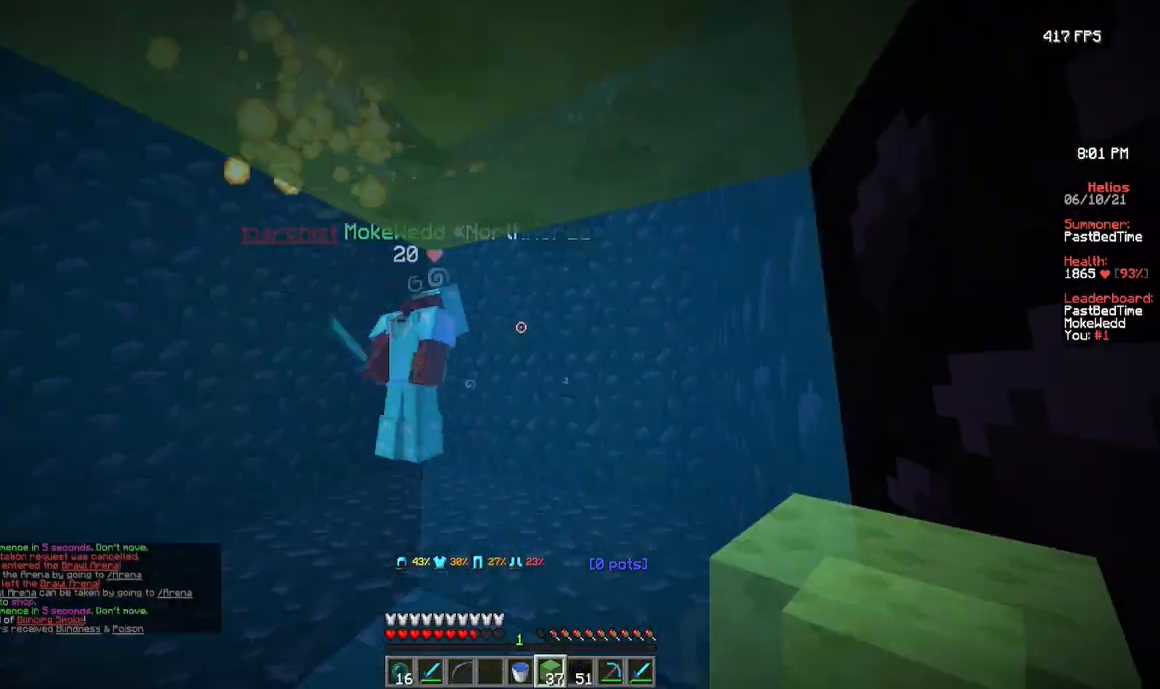
{"keys": ["w"], "mouse": [], "events": [[500, "w", "down"]]}
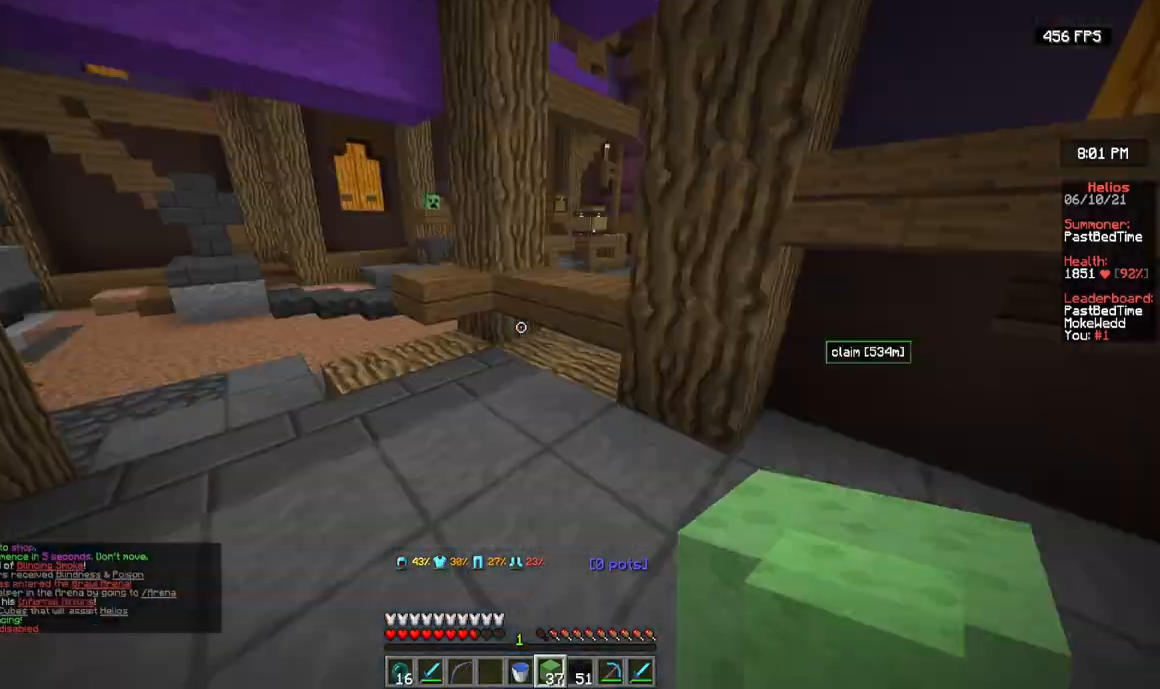
{"keys": ["w"], "mouse": [], "events": [[400, "d", "down"], [500, "d", "up"]]}
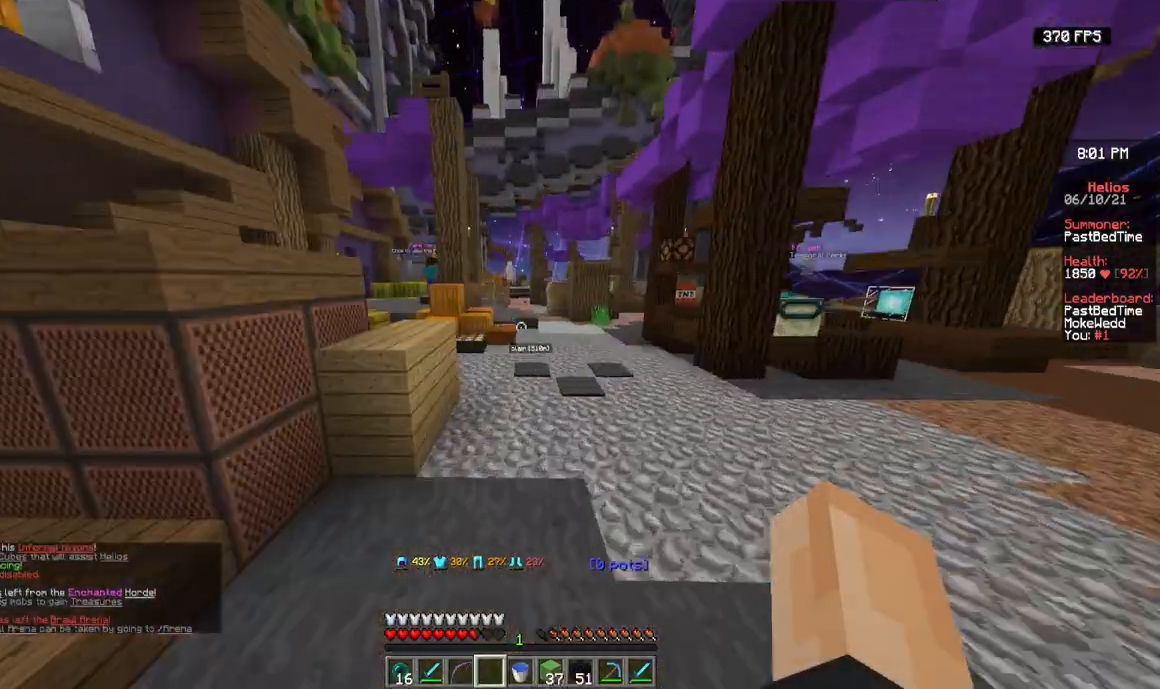
{"keys": [], "mouse": [], "events": [[333, "d", "down"], [367, "d", "up"], [417, "mouse_right", "down"], [417, "w", "up"], [433, "mouse_right", "up"]]}
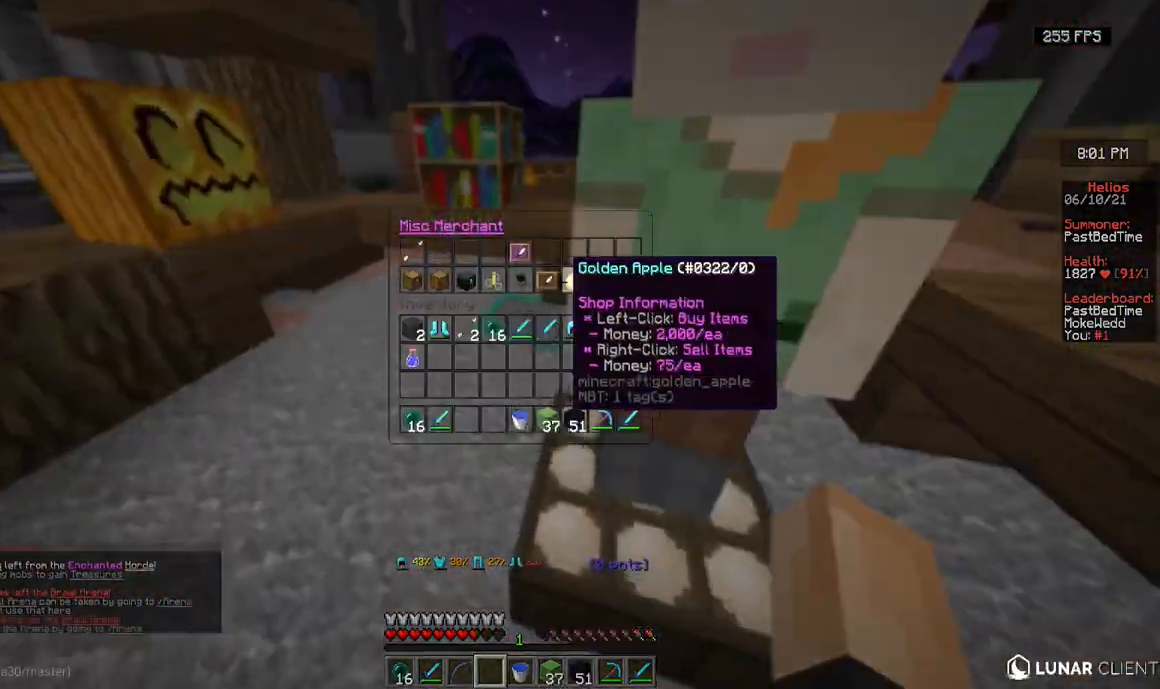
{"keys": [], "mouse": [], "events": []}
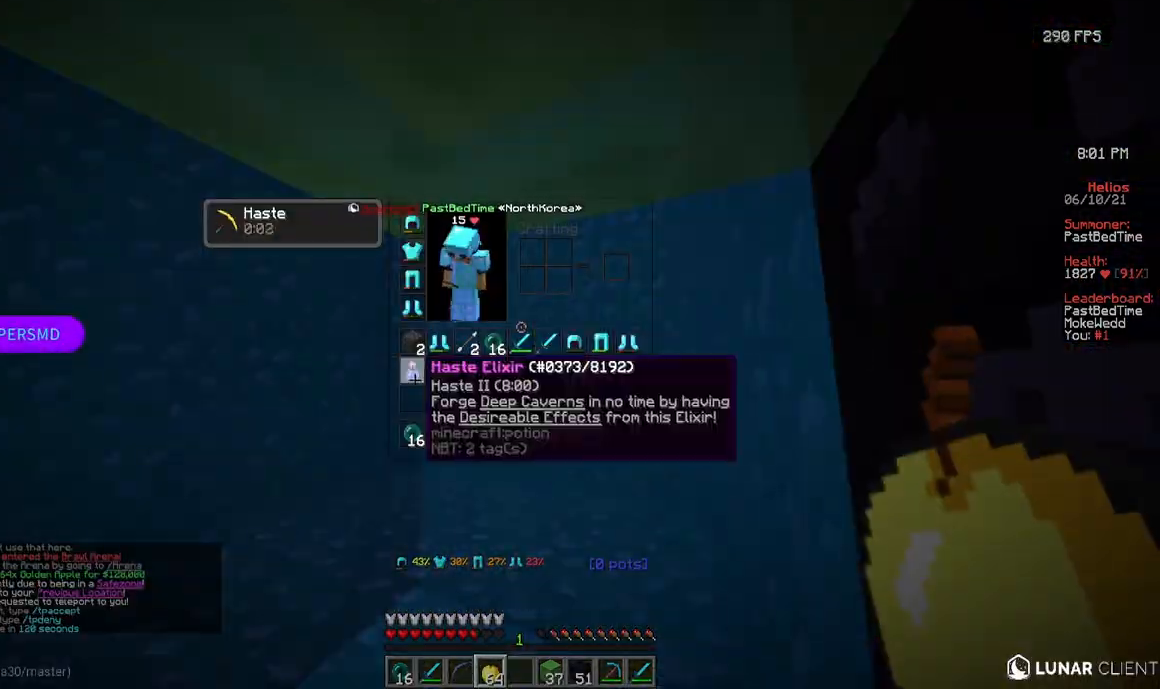
{"keys": [], "mouse": [], "events": []}